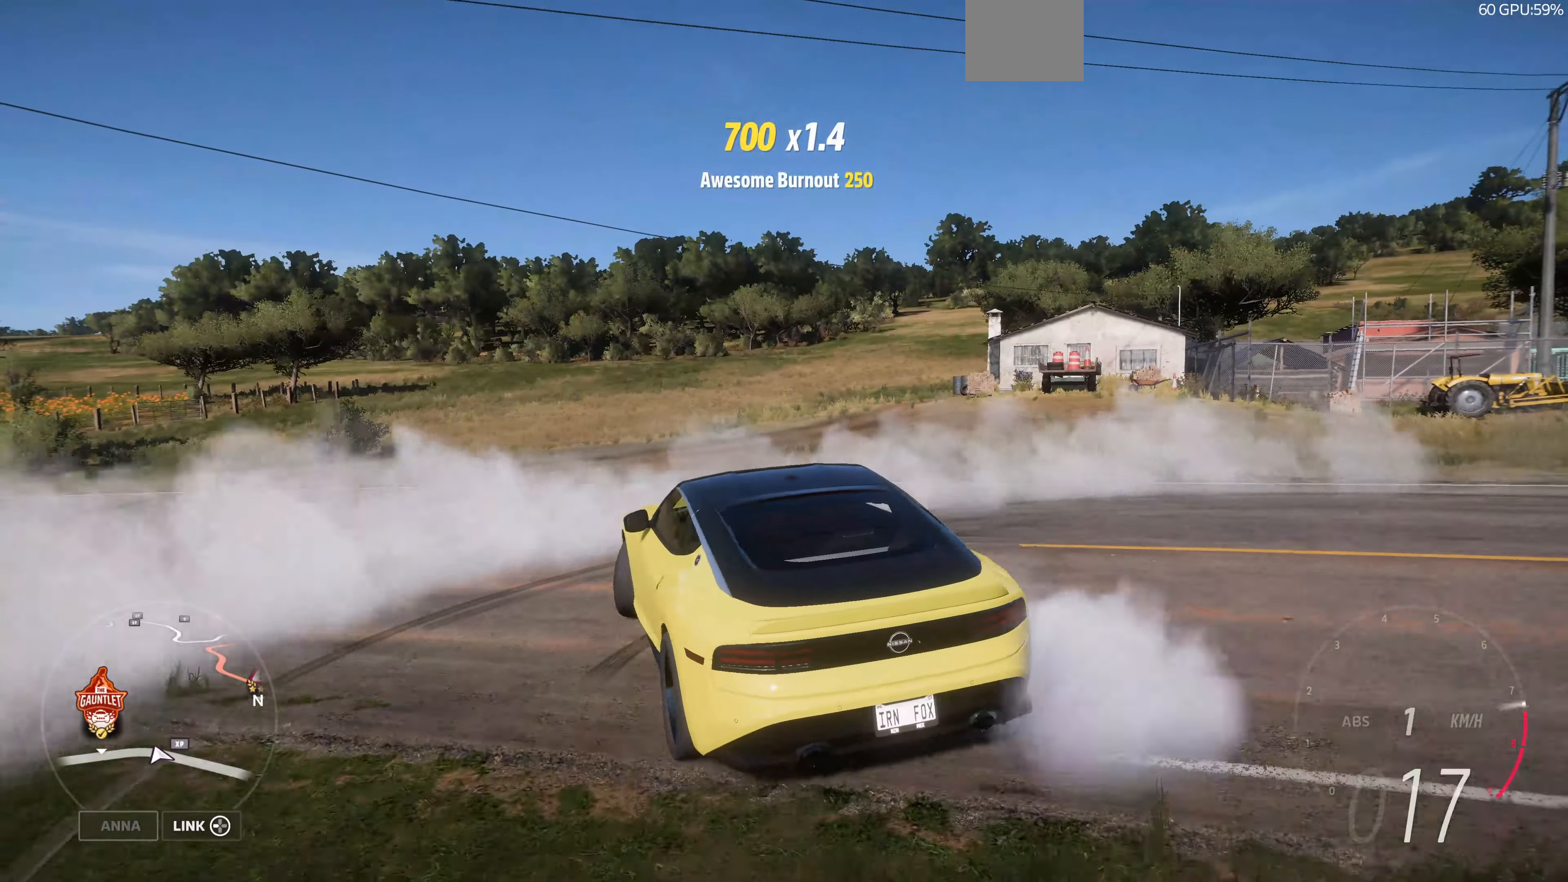
Gameplay with a controller (PlayStation layout); each line is a JSON object with the inputs held at the frame after it. "events" lists button and stick changes between this image and that frame as [ms after this image, input, new state], when the widget could be followed in between.
{"buttons": ["R2"], "left_stick": "right", "right_stick": "up", "events": []}
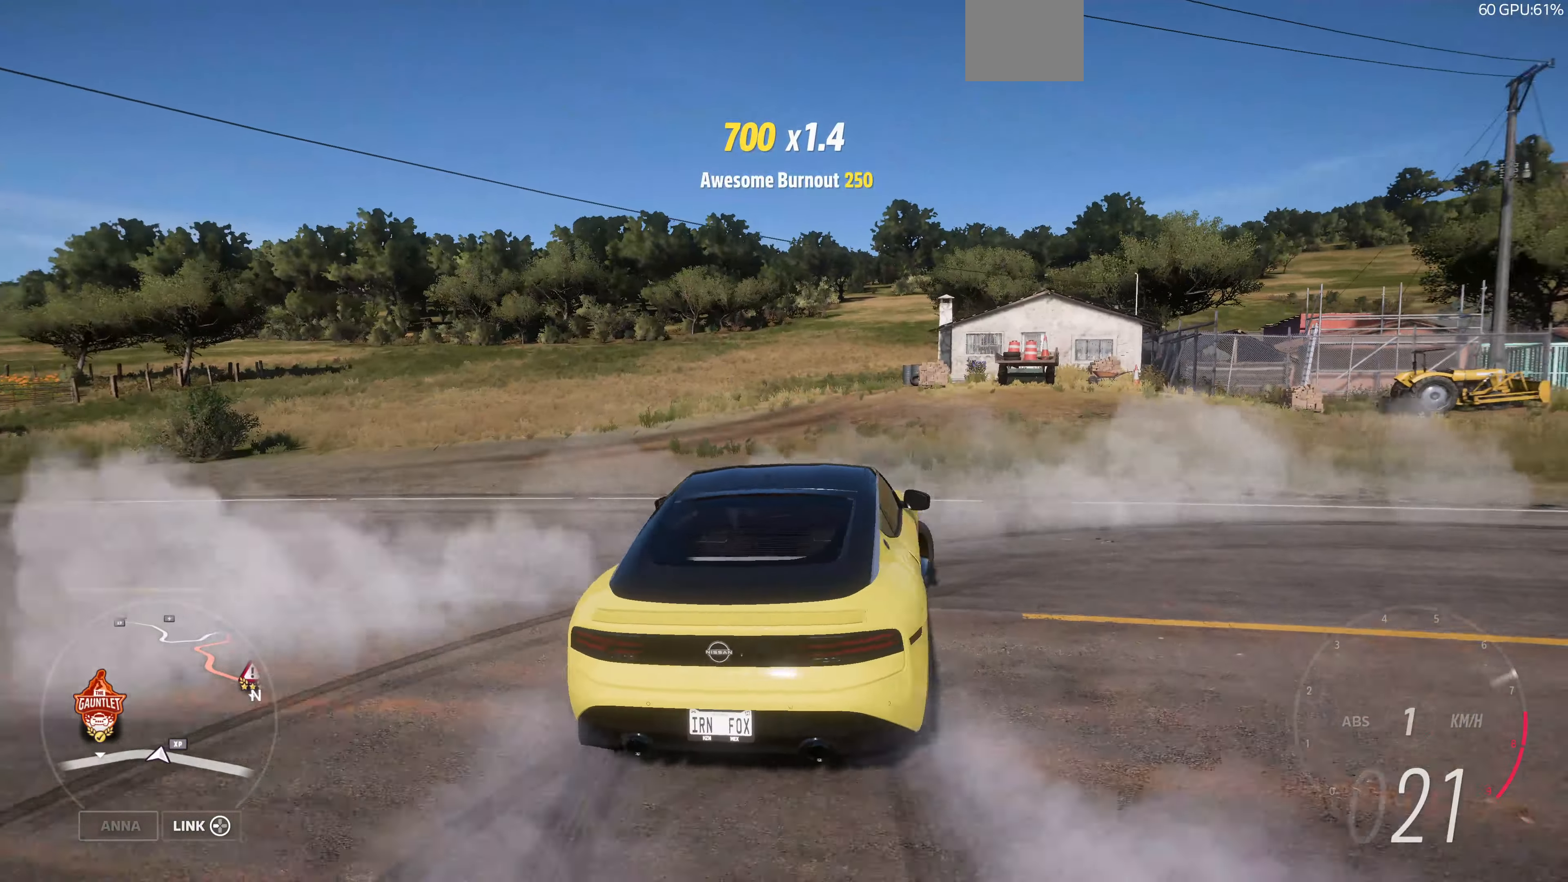
{"buttons": ["R2"], "left_stick": "right", "right_stick": "up", "events": []}
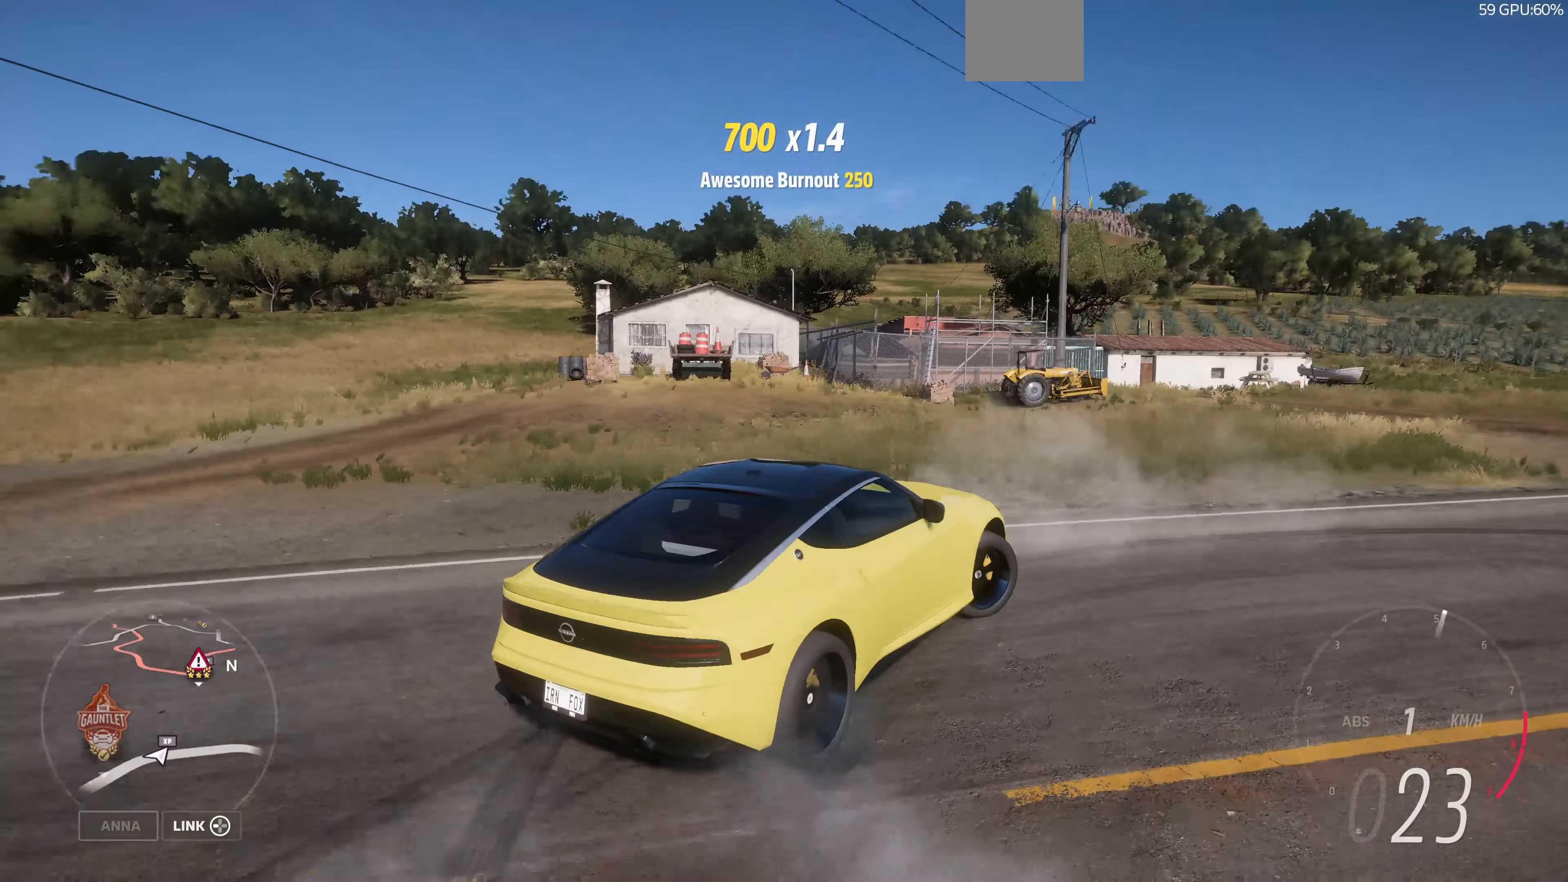
{"buttons": ["R2"], "left_stick": "right", "right_stick": "up", "events": []}
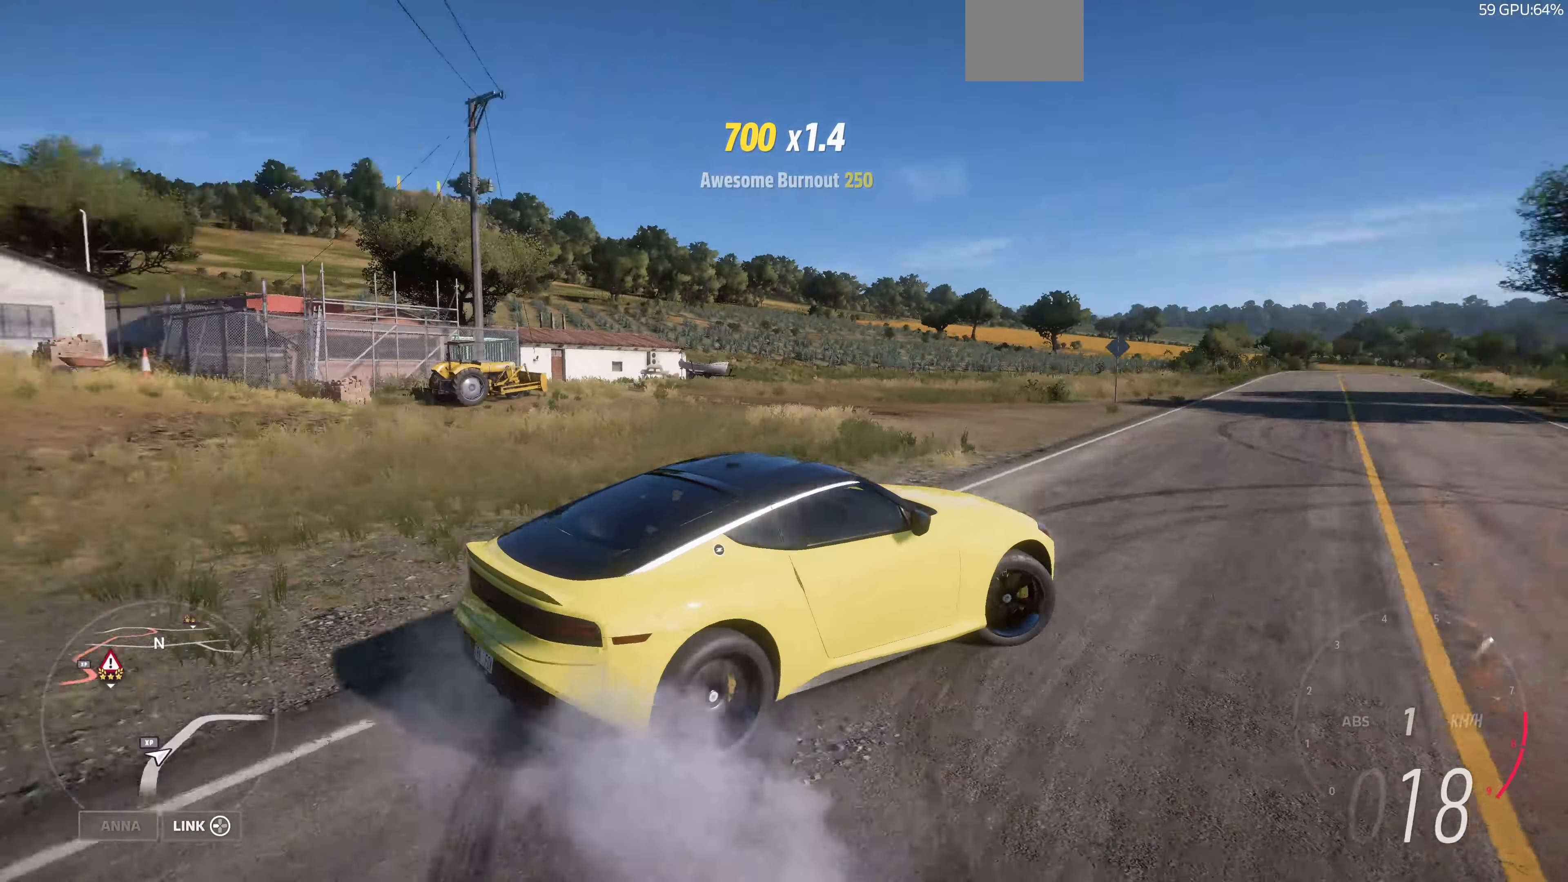
{"buttons": ["R2"], "left_stick": "up-left", "right_stick": "up", "events": [[434, "left_stick", "up-left"]]}
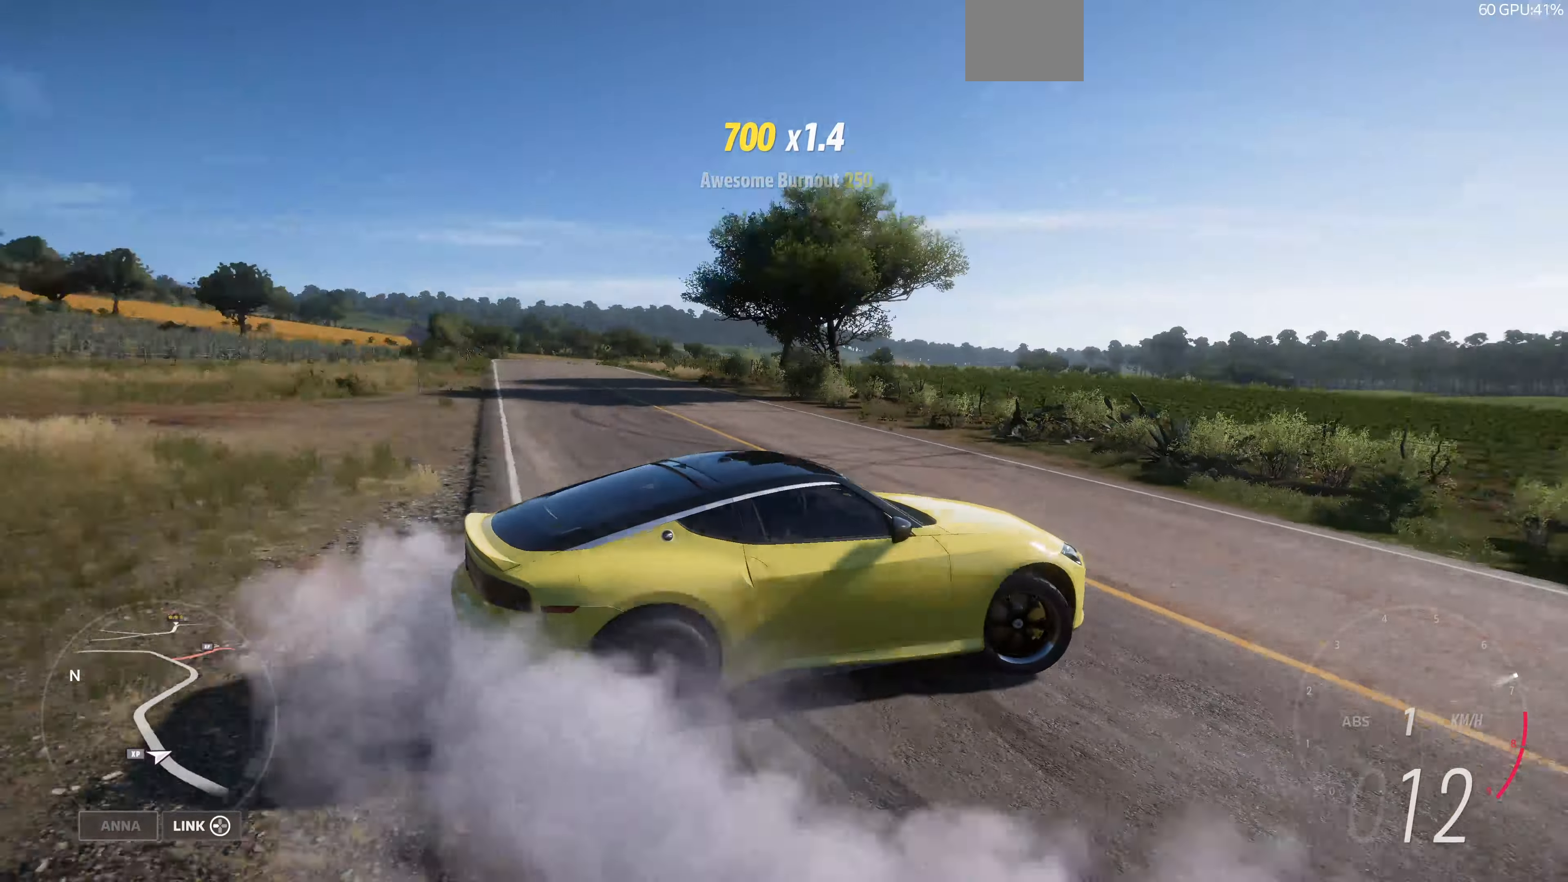
{"buttons": ["R2"], "left_stick": "up-left", "right_stick": "up", "events": []}
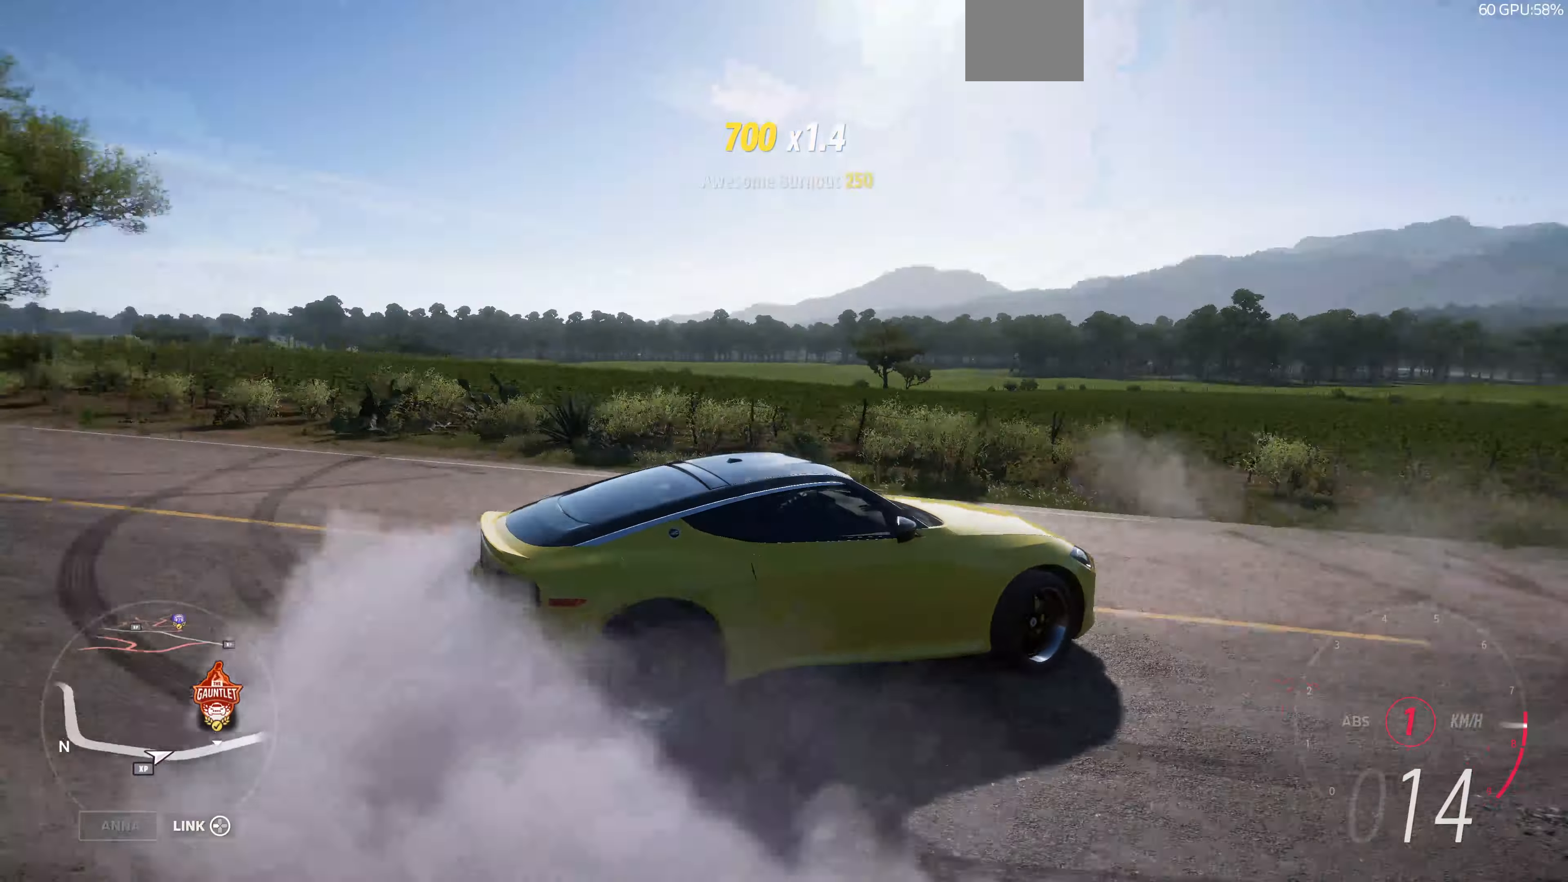
{"buttons": ["R2"], "left_stick": "up-right", "right_stick": "up", "events": [[134, "left_stick", "up"], [467, "left_stick", "up-right"]]}
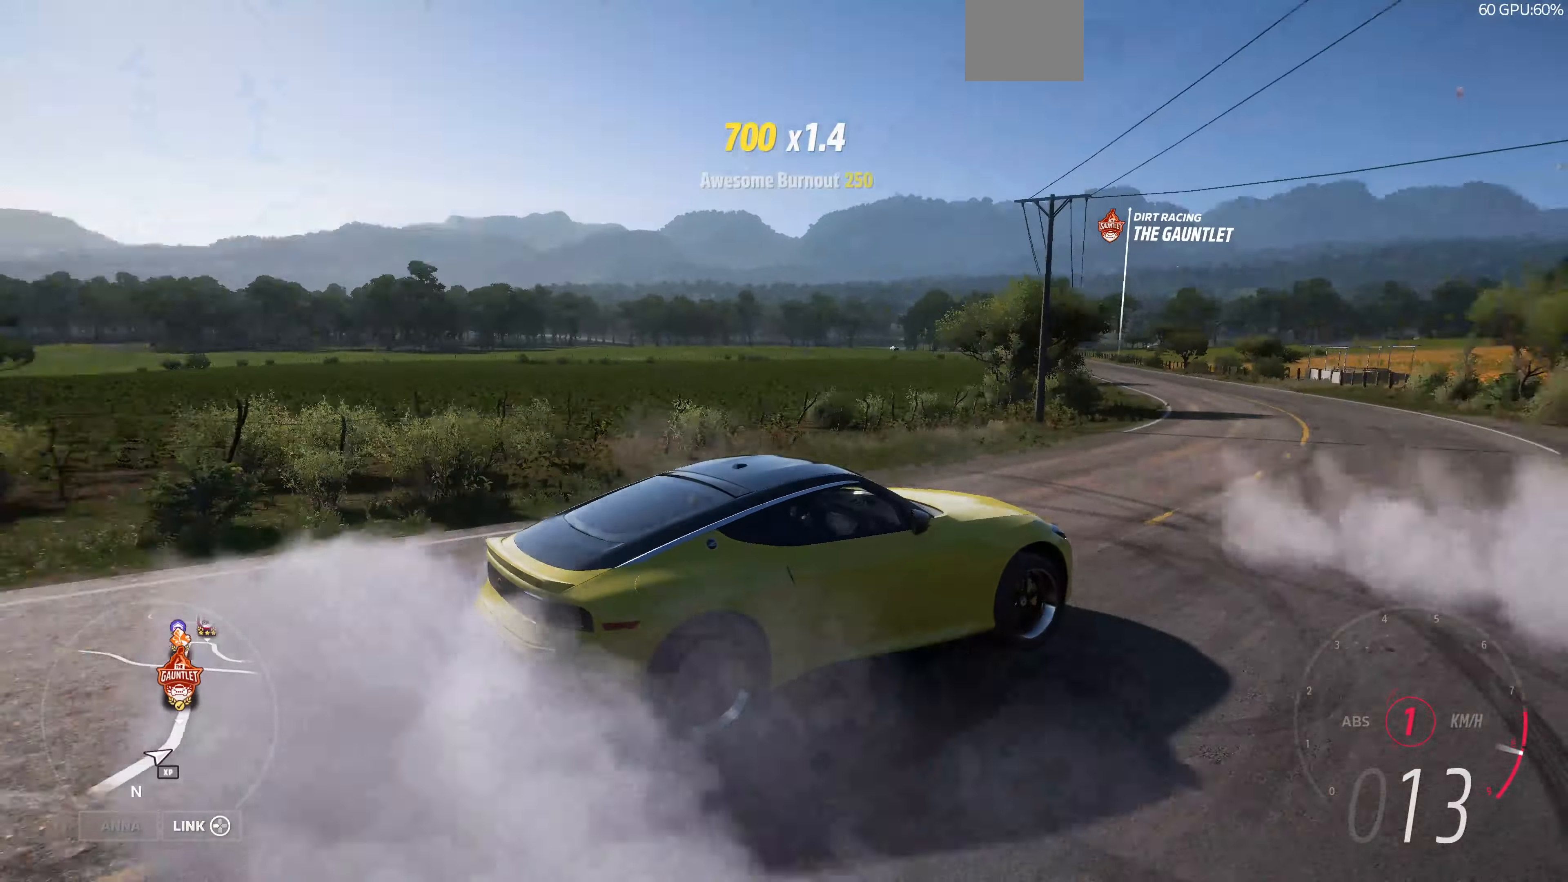
{"buttons": ["R2"], "left_stick": "up-right", "right_stick": "up-left", "events": [[100, "right_stick", "up-left"]]}
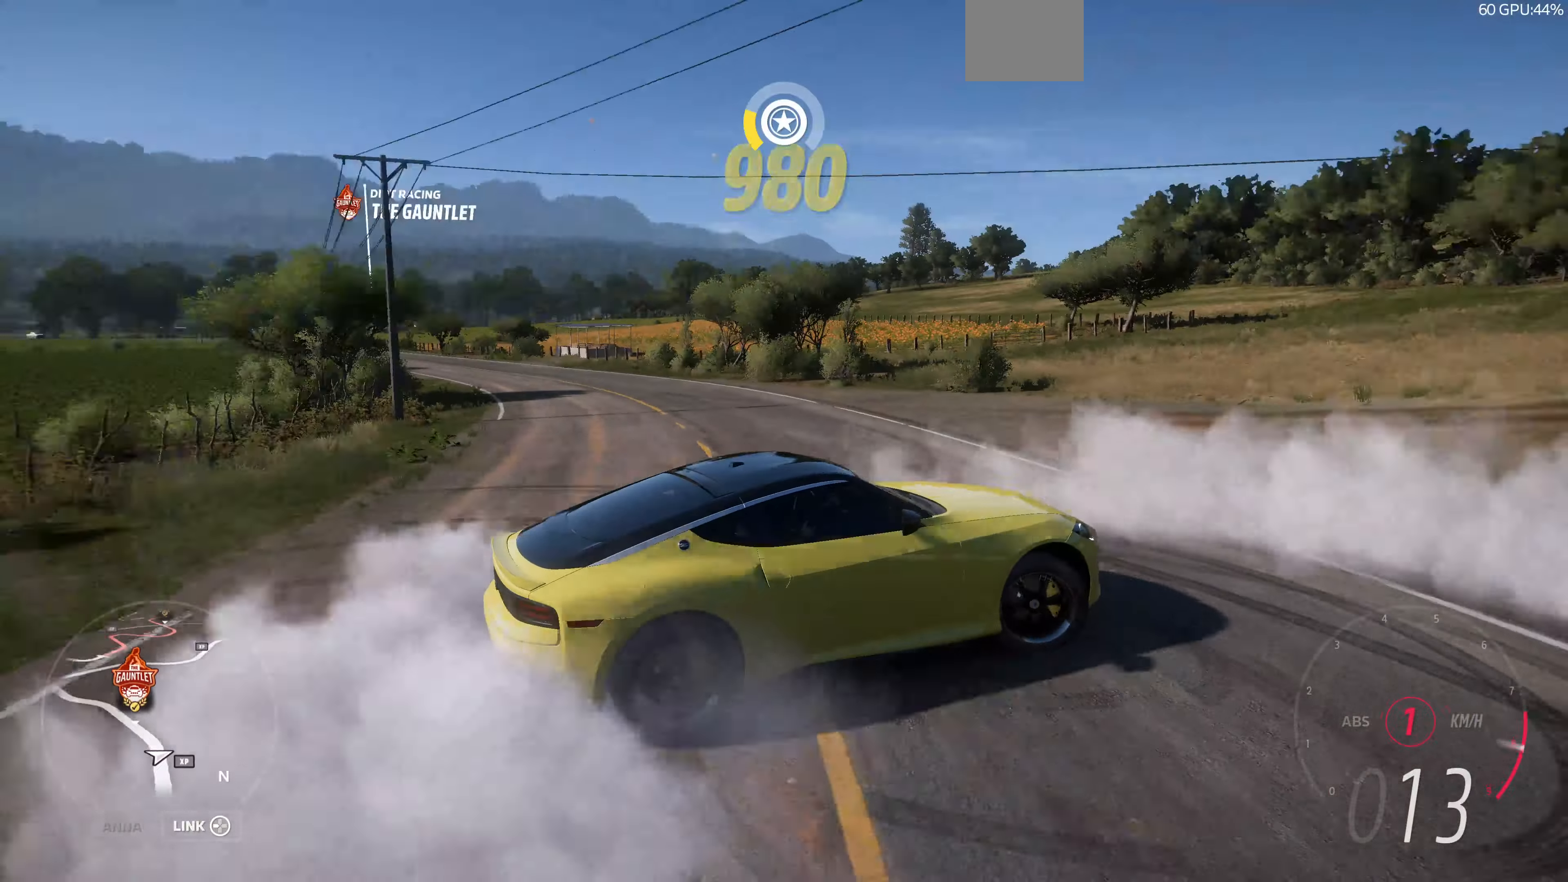
{"buttons": ["R2"], "left_stick": "up-right", "right_stick": "up-left", "events": []}
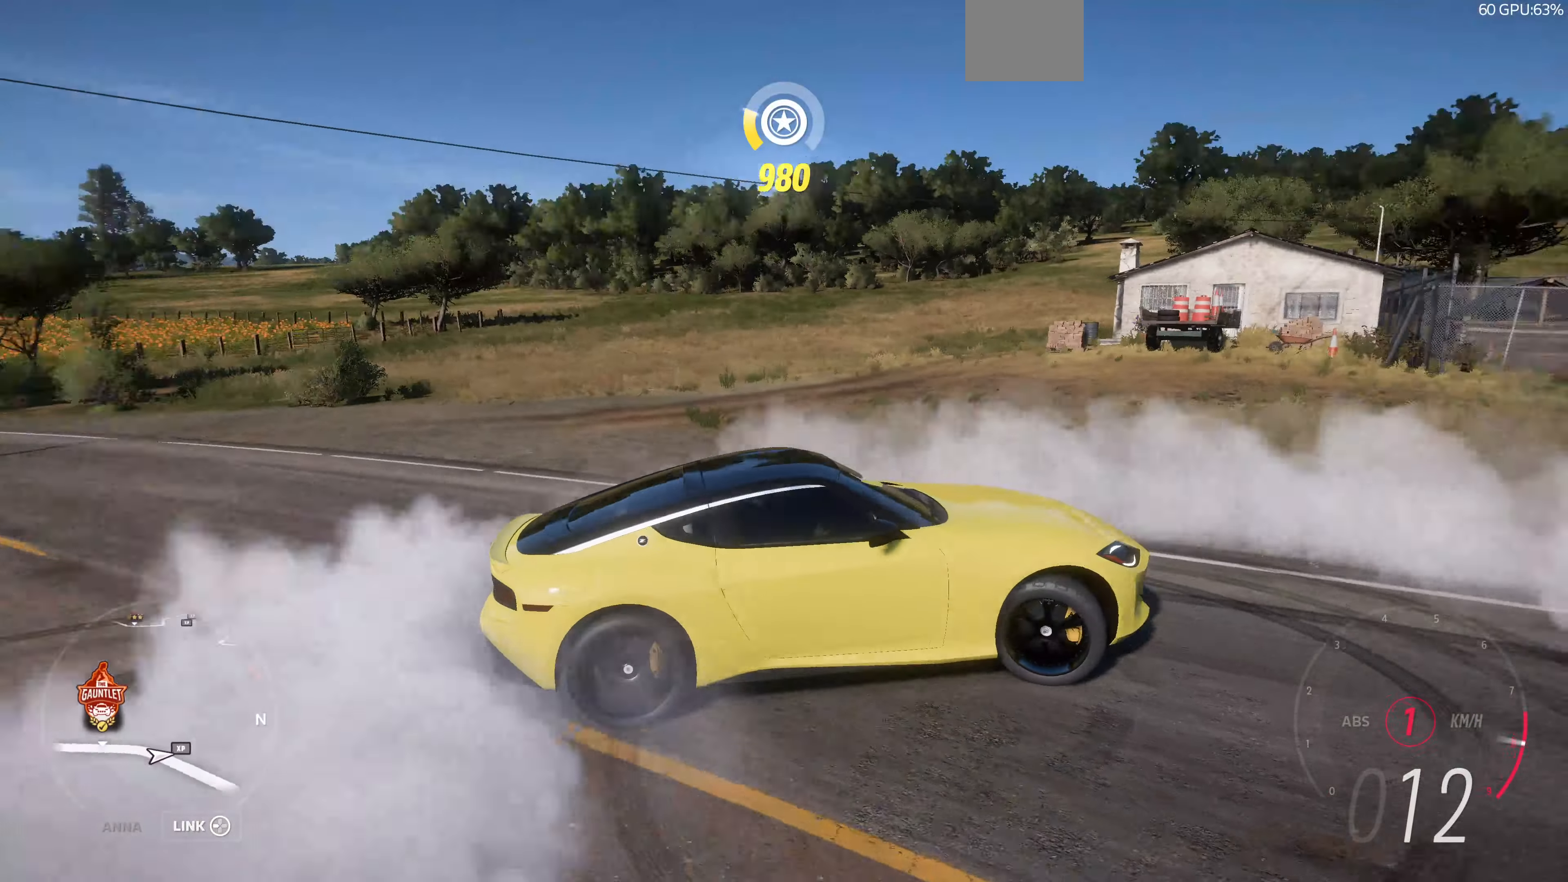
{"buttons": ["R2"], "left_stick": "up-right", "right_stick": "left", "events": [[400, "right_stick", "left"]]}
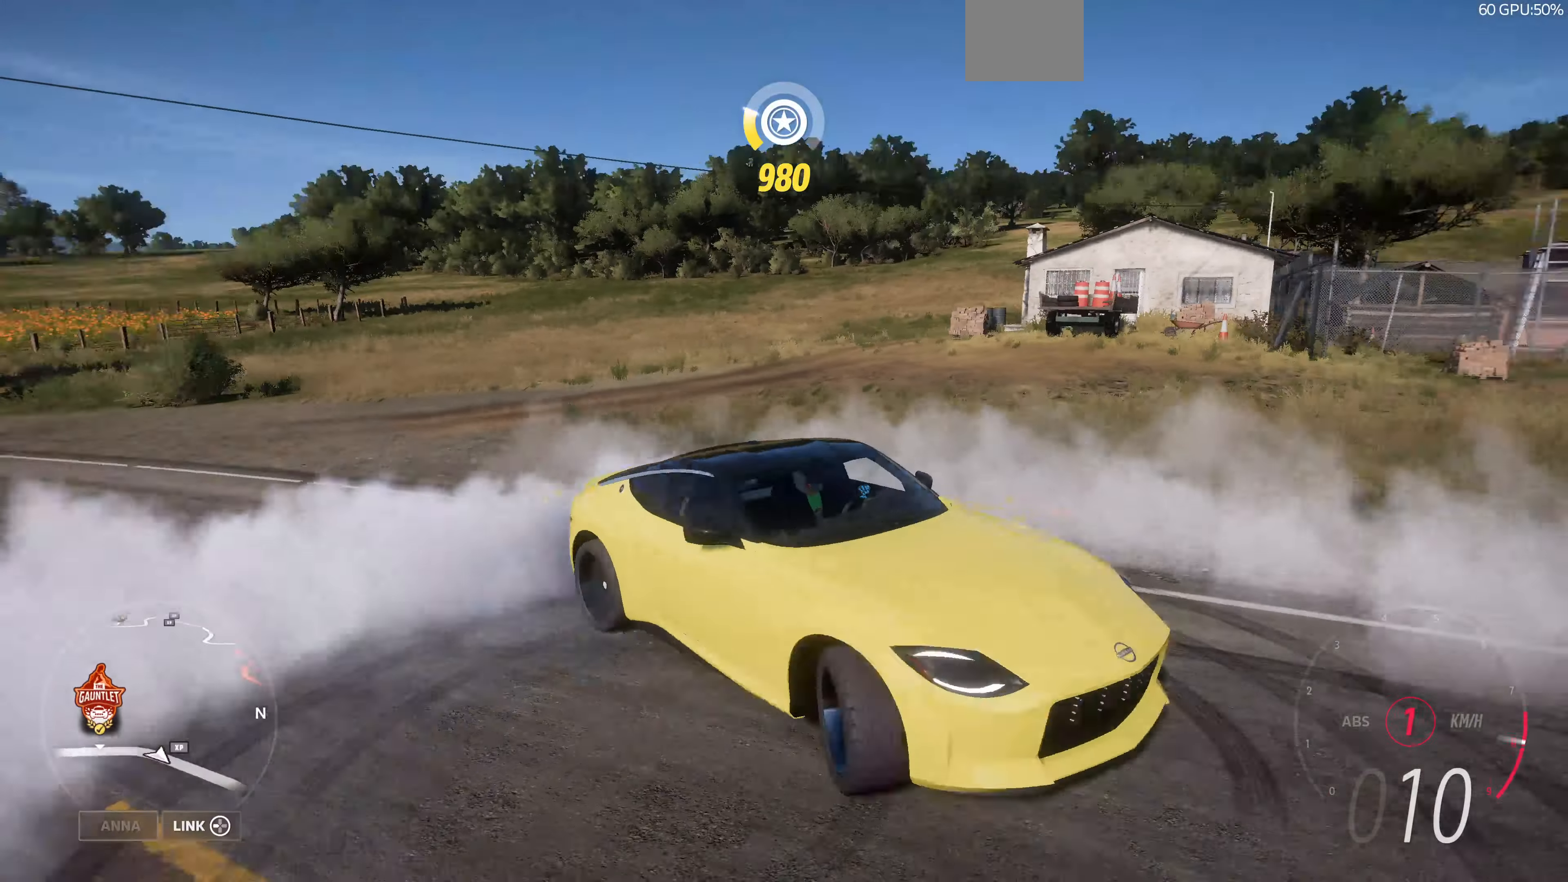
{"buttons": ["R2"], "left_stick": "up-right", "right_stick": "down-left", "events": [[67, "right_stick", "down-left"]]}
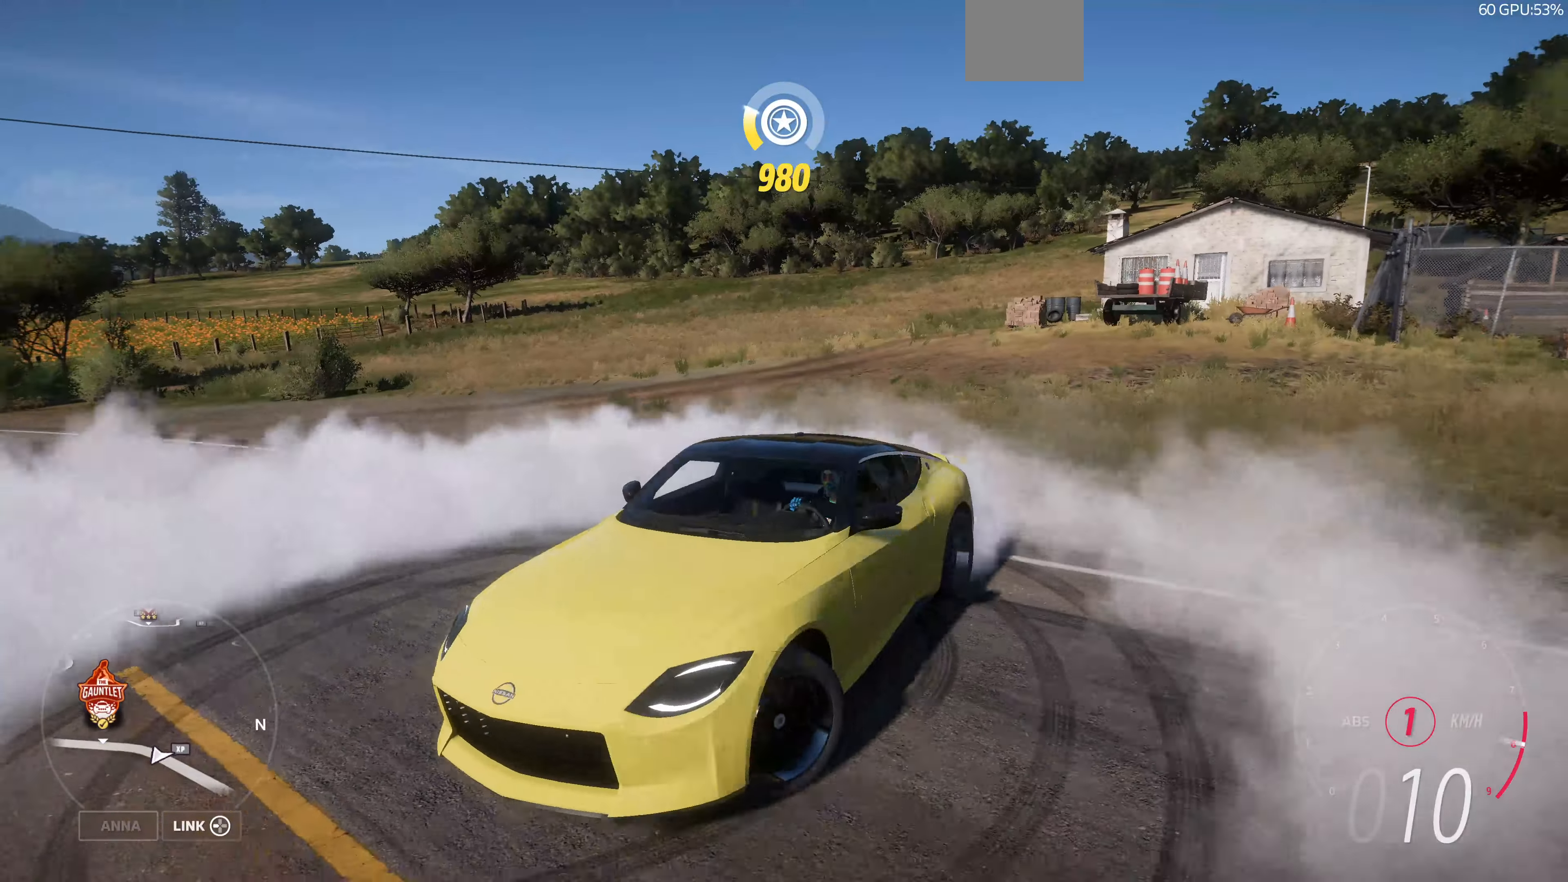
{"buttons": ["R2"], "left_stick": "center", "right_stick": "up-right", "events": [[100, "right_stick", "down"], [267, "right_stick", "down-right"], [300, "left_stick", "right"], [434, "left_stick", "center"], [434, "right_stick", "up-right"]]}
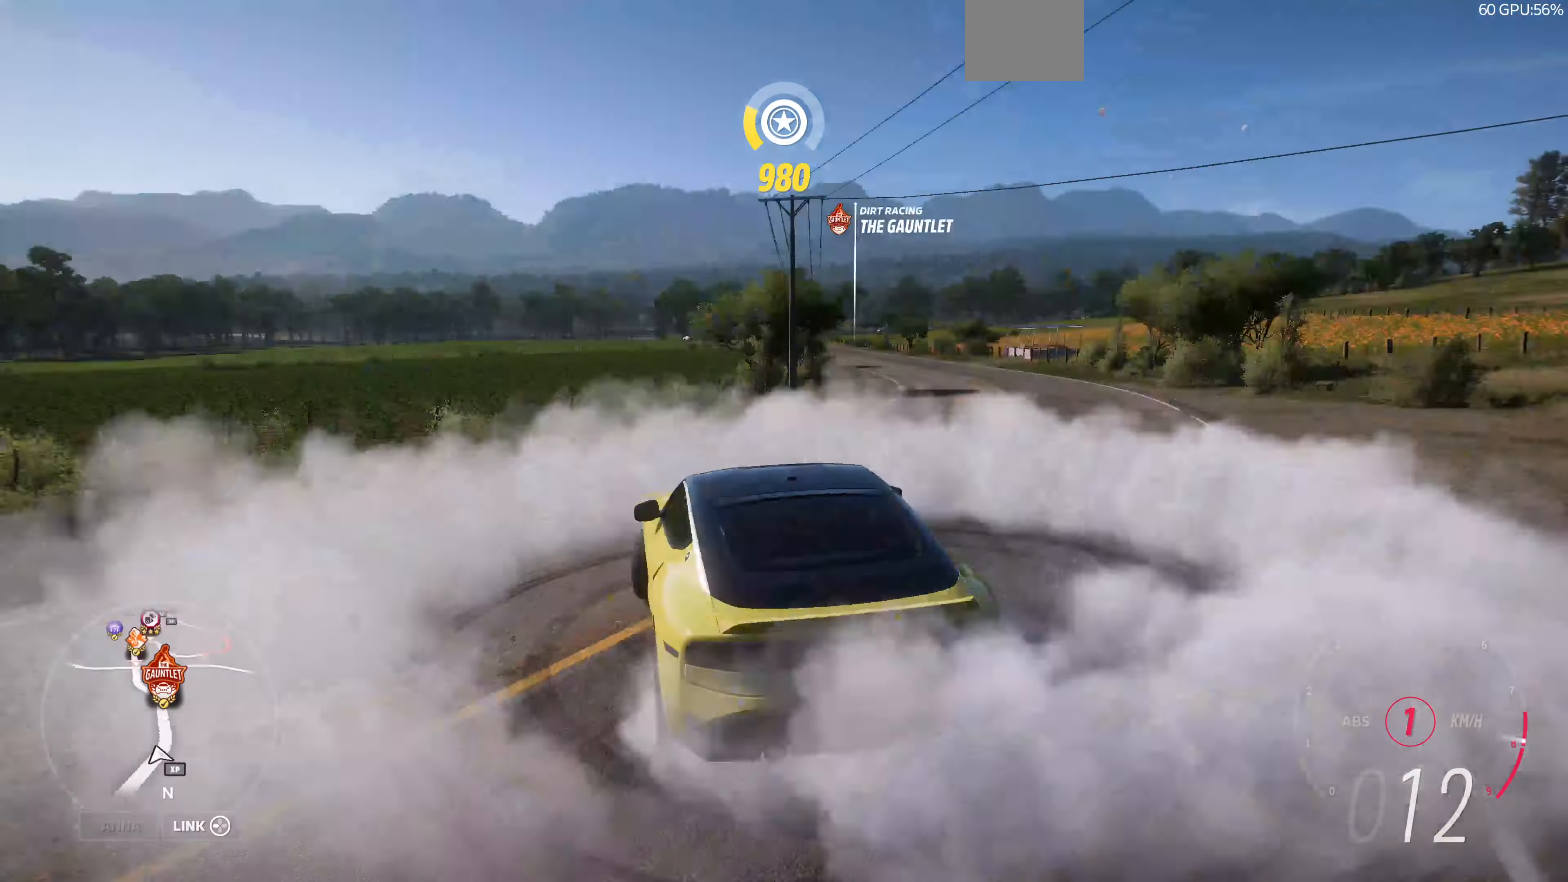
{"buttons": ["R2"], "left_stick": "left", "right_stick": "up", "events": [[34, "right_stick", "up"], [100, "R2", "up"], [300, "left_stick", "left"], [467, "R2", "down"]]}
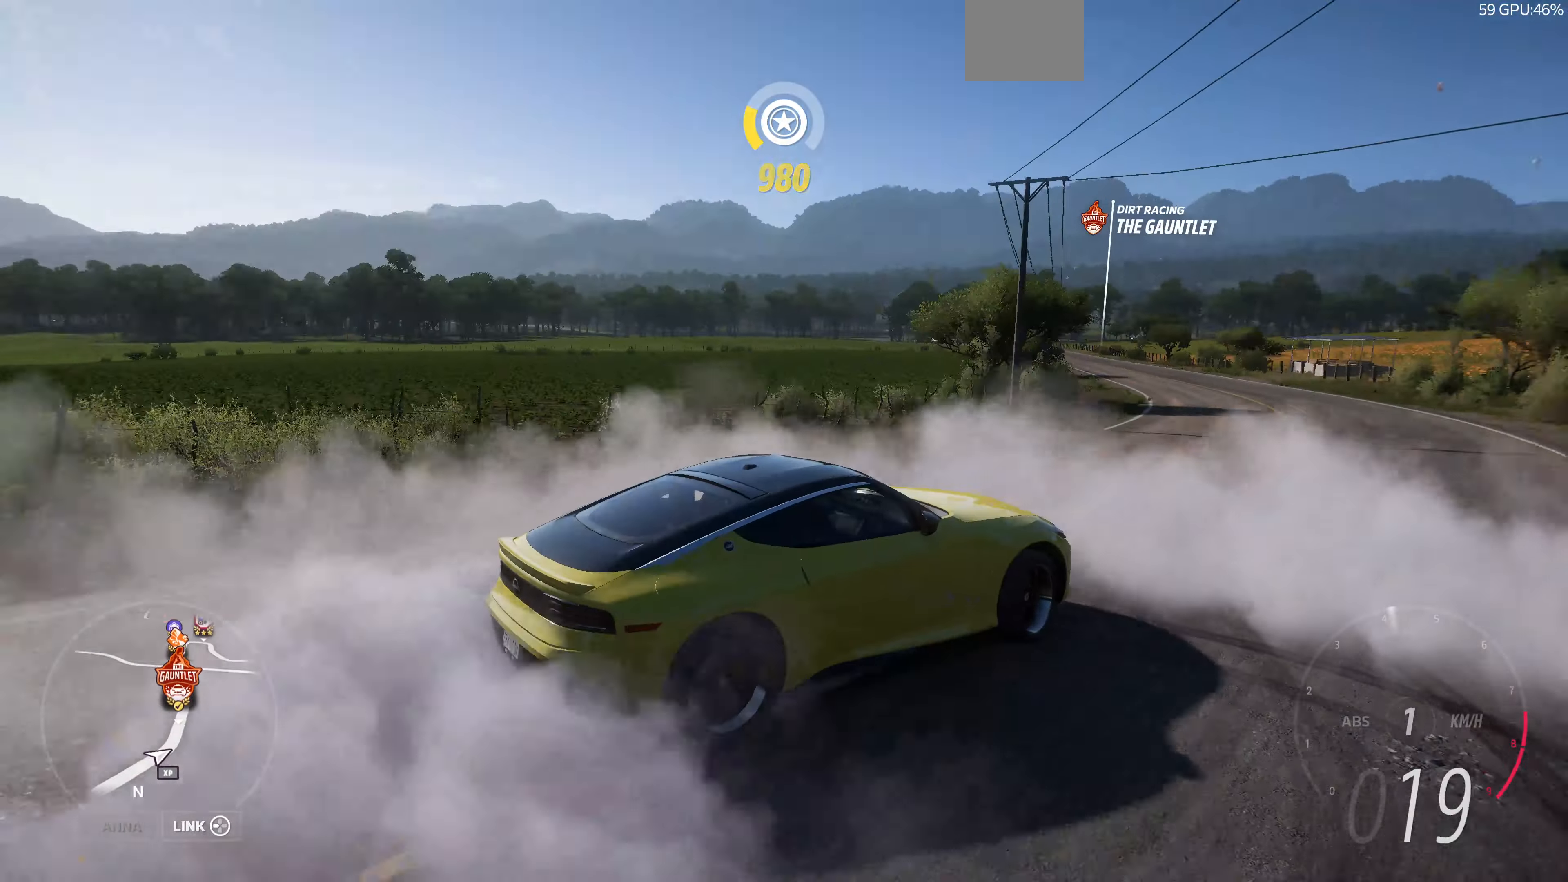
{"buttons": ["R2"], "left_stick": "left", "right_stick": "up", "events": []}
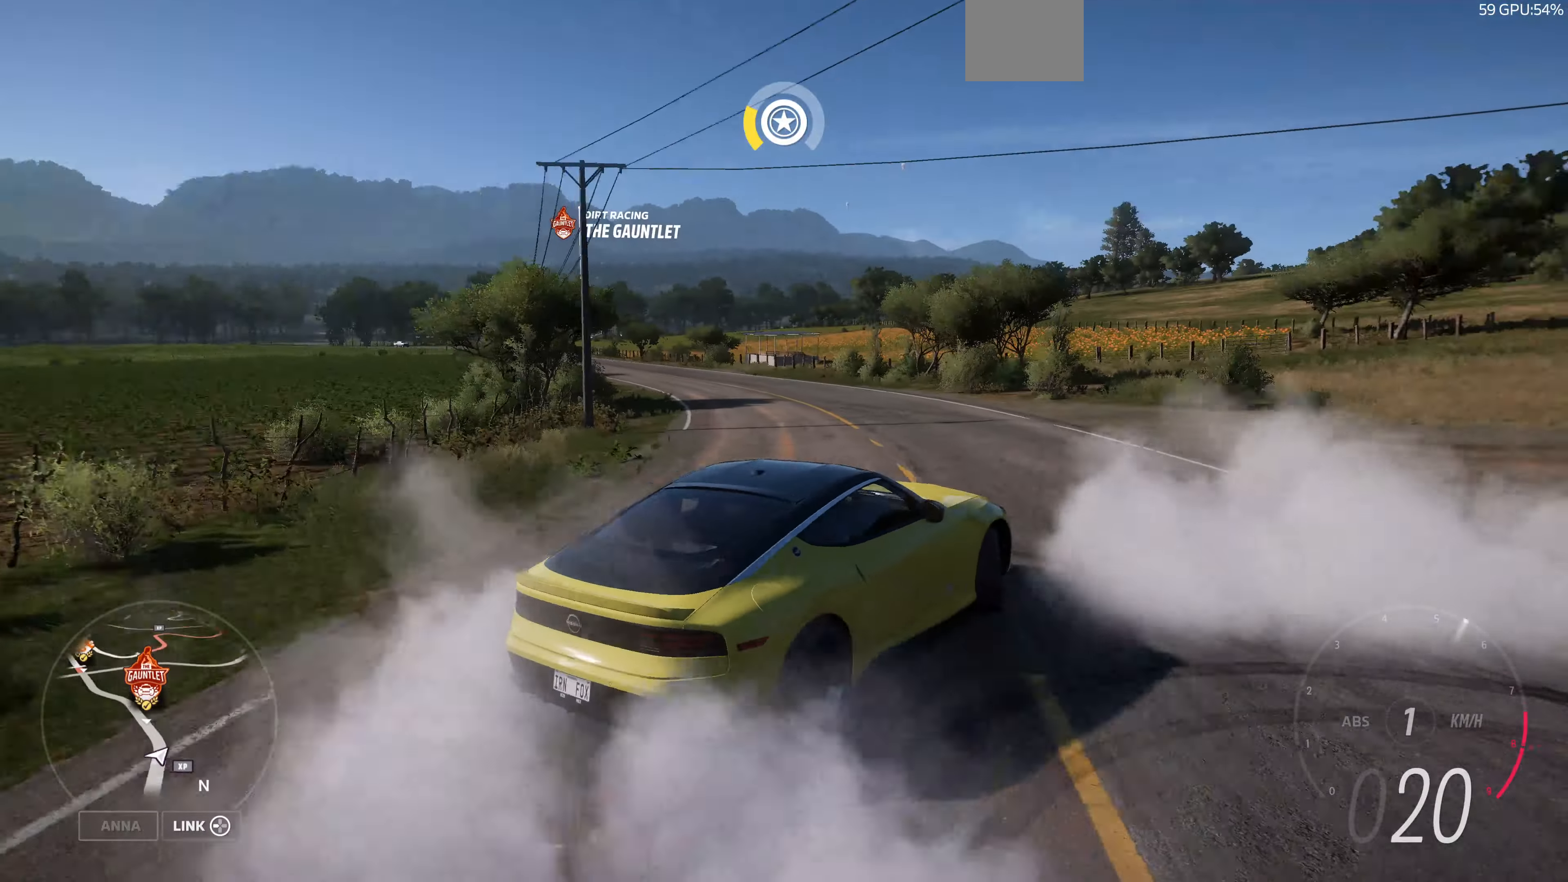
{"buttons": ["R2"], "left_stick": "left", "right_stick": "up", "events": []}
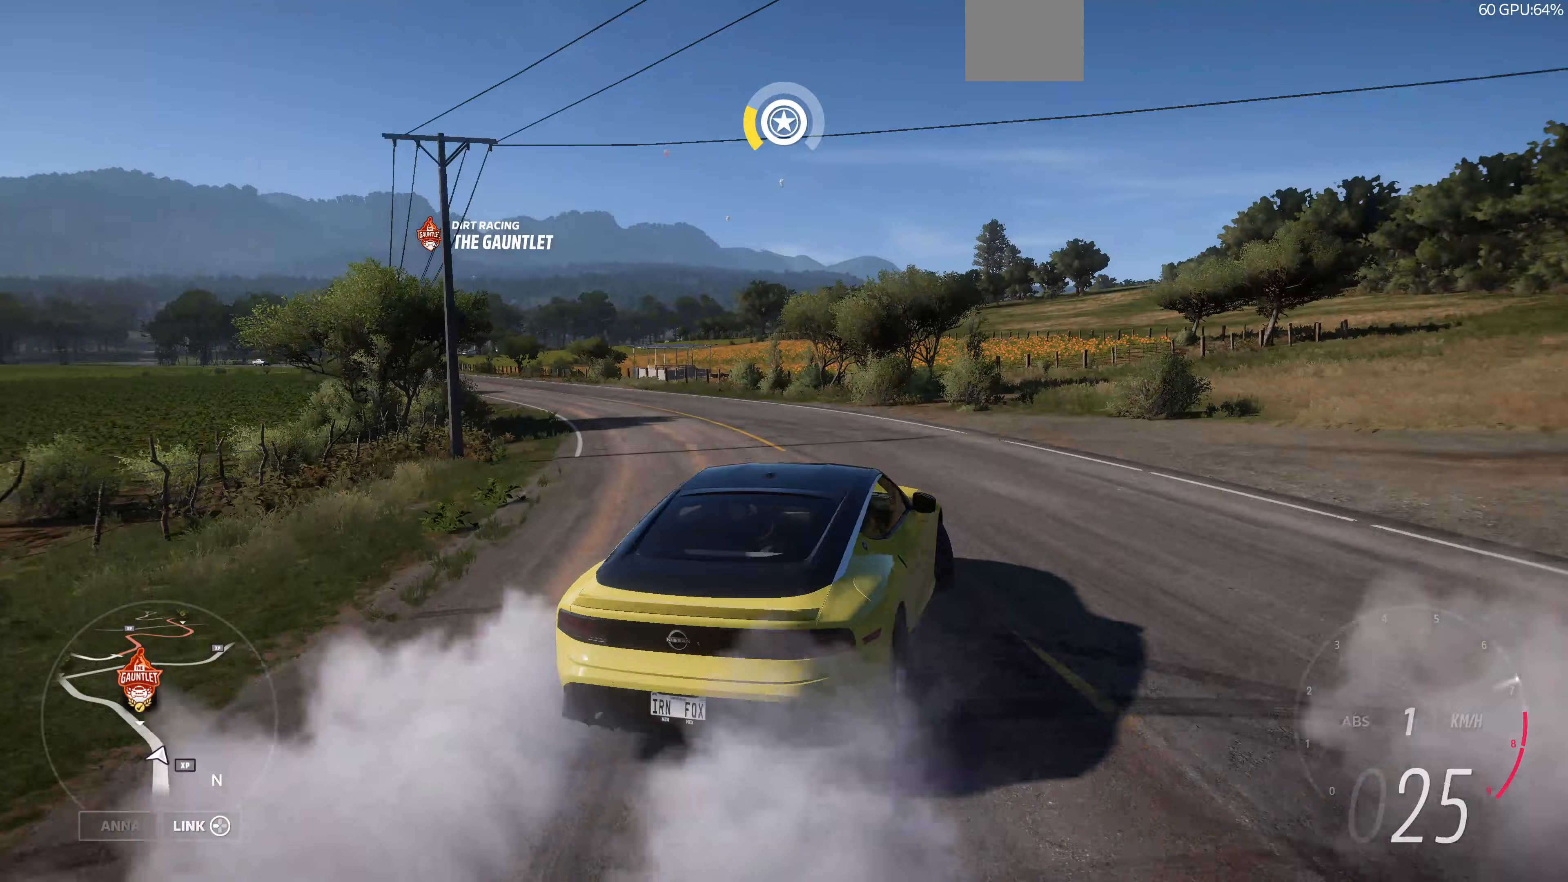
{"buttons": ["R2"], "left_stick": "up-right", "right_stick": "center", "events": [[133, "left_stick", "center"], [267, "left_stick", "right"], [300, "right_stick", "center"], [333, "left_stick", "up-right"]]}
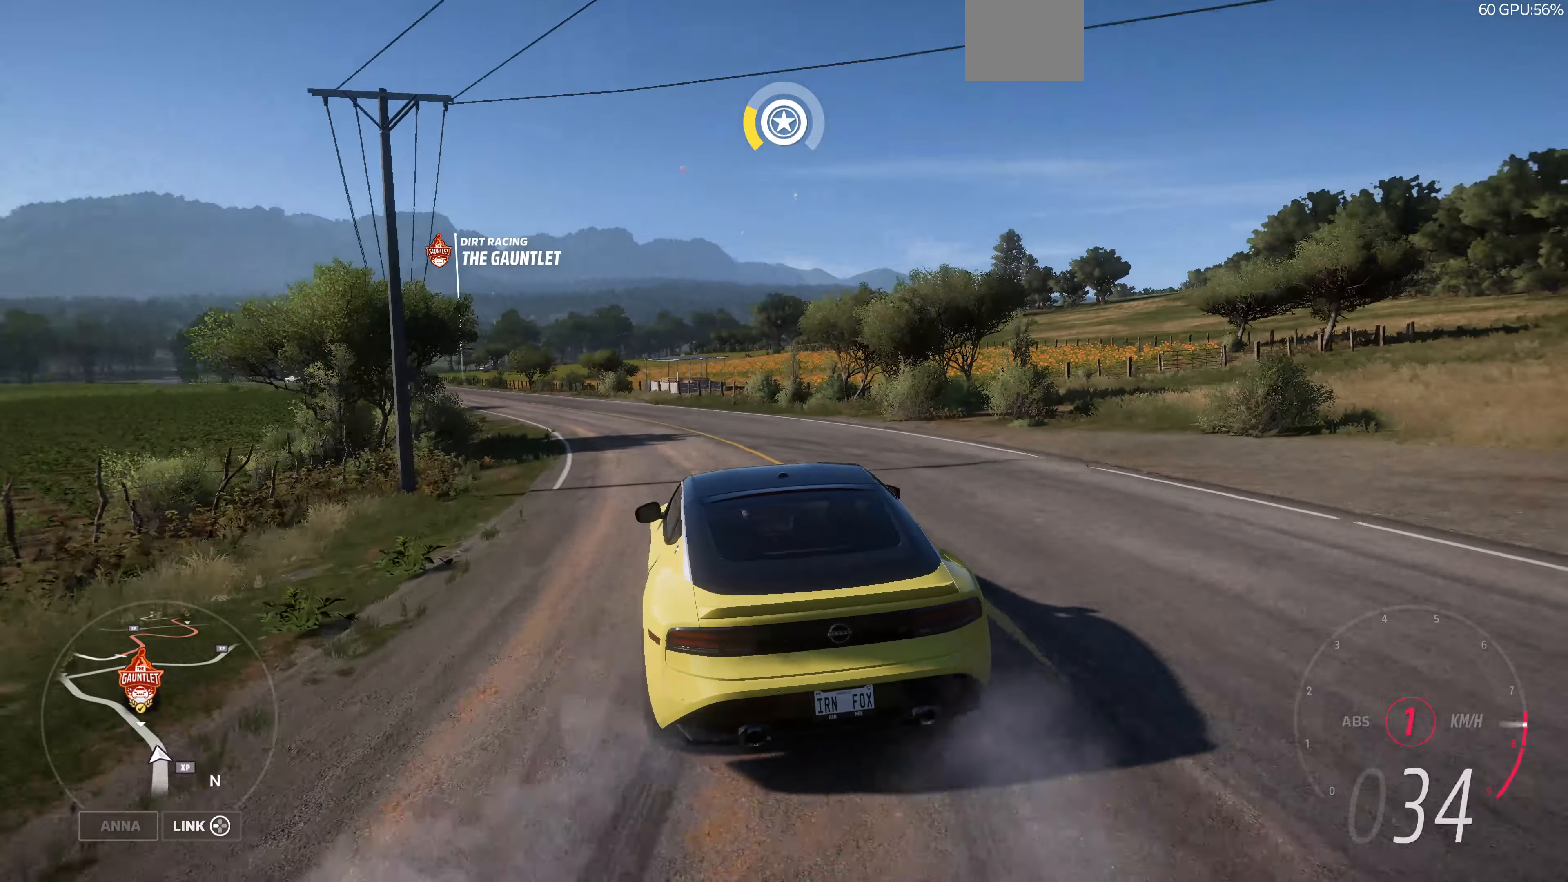
{"buttons": ["R2"], "left_stick": "up", "right_stick": "center", "events": [[267, "left_stick", "up"]]}
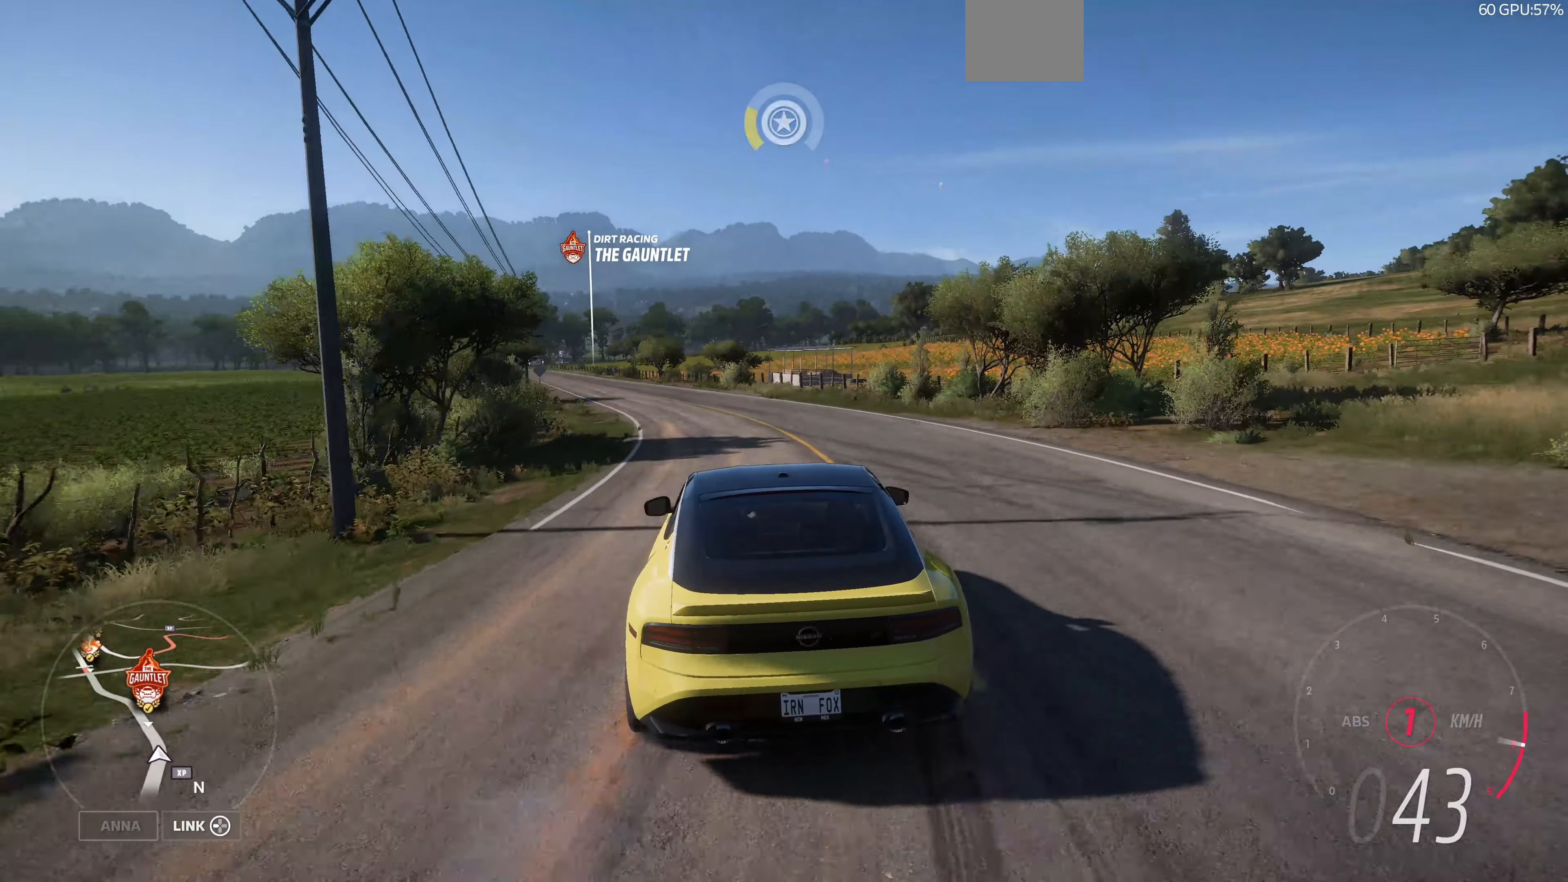
{"buttons": ["R2"], "left_stick": "up", "right_stick": "center", "events": []}
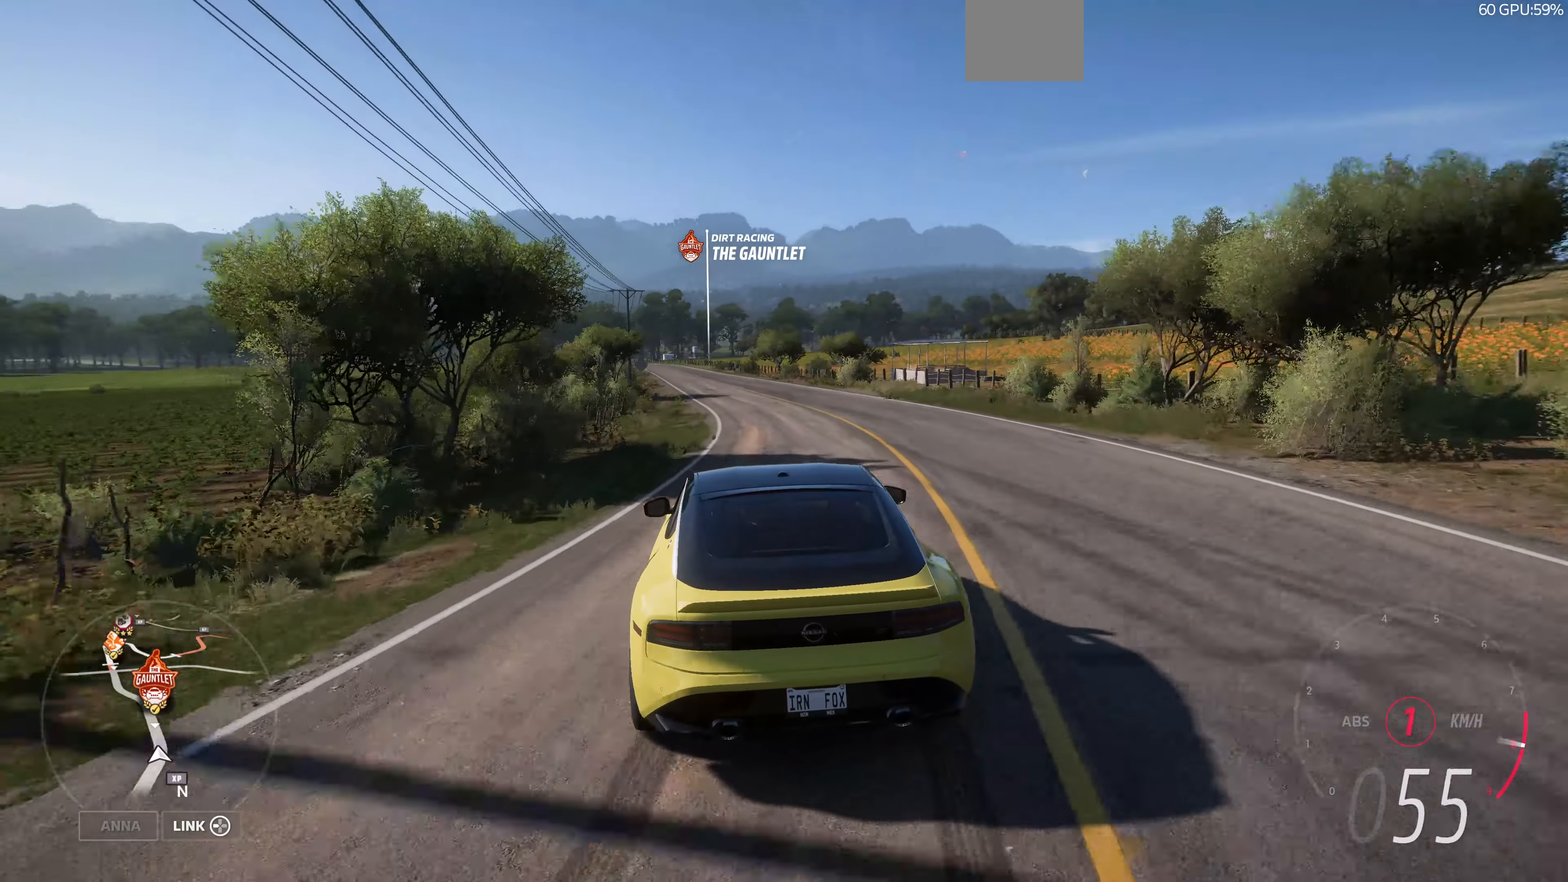
{"buttons": ["R2"], "left_stick": "up-right", "right_stick": "center", "events": [[233, "left_stick", "up-right"]]}
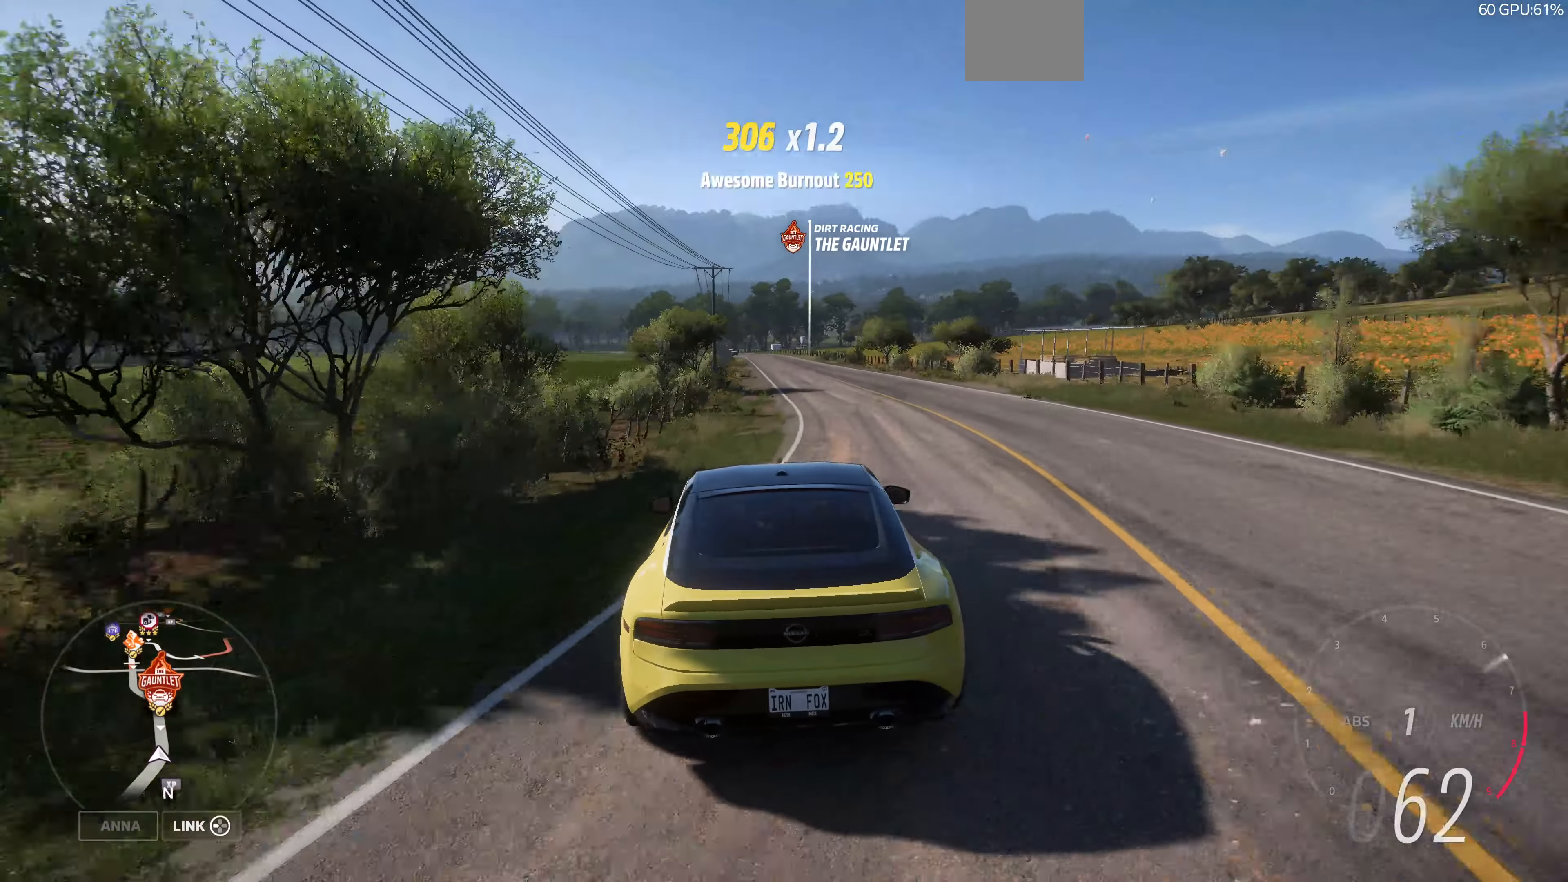
{"buttons": ["R2"], "left_stick": "up", "right_stick": "center", "events": [[267, "left_stick", "up"]]}